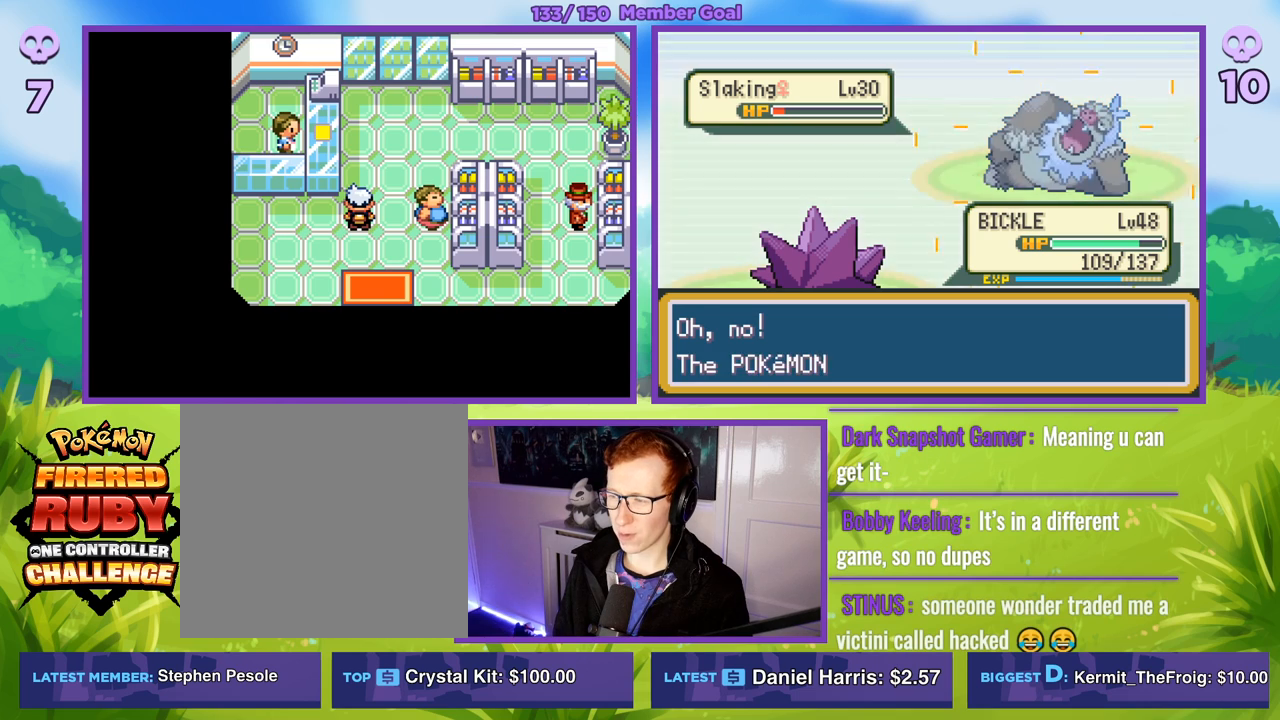
Gameplay with a controller (Xbox layout); each line is a JSON object with the inputs held at the frame after it. "events" lists button and stick changes between this image and that frame as [ms after this image, input, new state], when the widget could be followed in between.
{"buttons": ["R1"], "left_stick": "center", "right_stick": "center", "events": [[50, "R1", "down"]]}
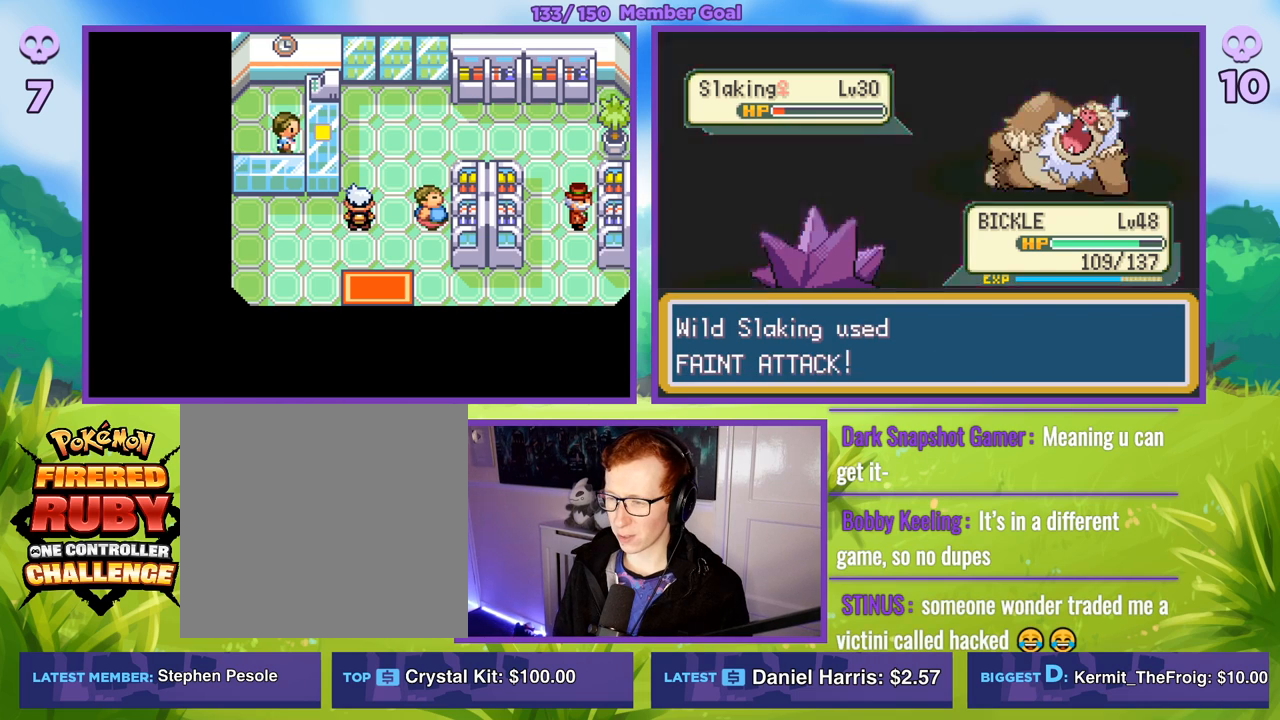
{"buttons": ["R1"], "left_stick": "center", "right_stick": "center", "events": []}
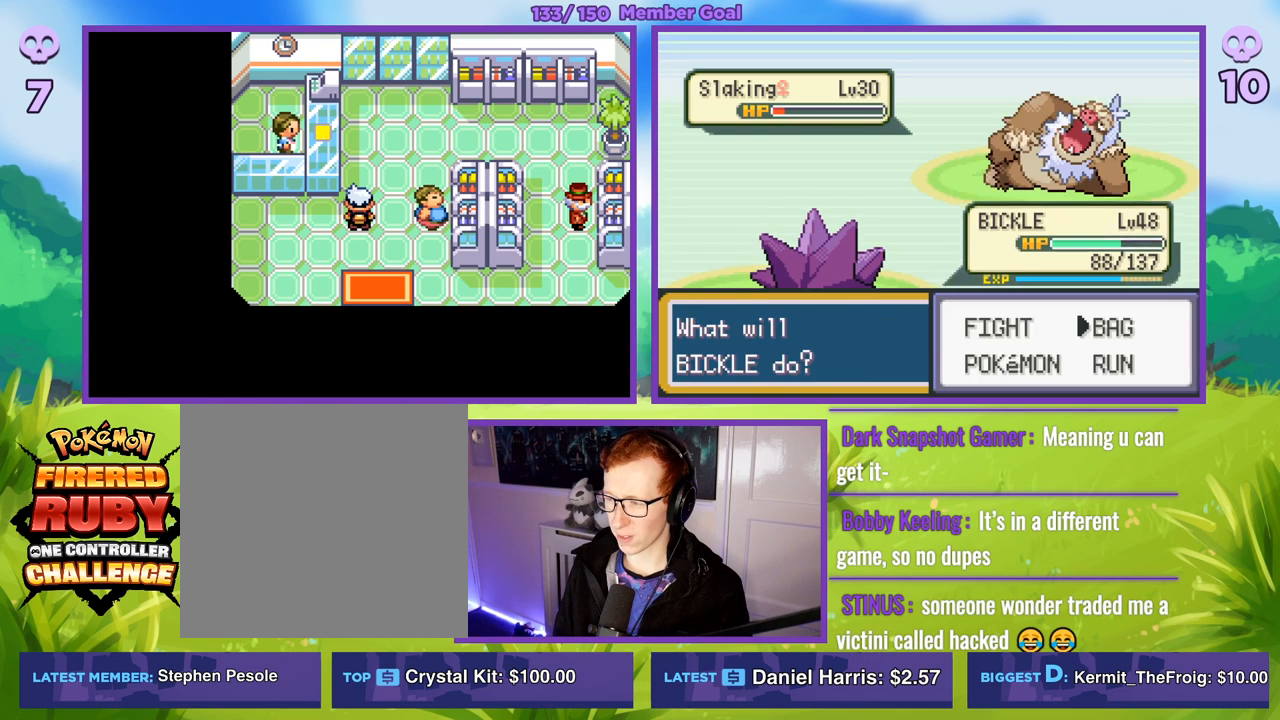
{"buttons": ["R1"], "left_stick": "center", "right_stick": "center", "events": [[33, "A", "down"], [150, "A", "up"], [200, "A", "down"], [300, "A", "up"], [383, "A", "down"], [500, "A", "up"]]}
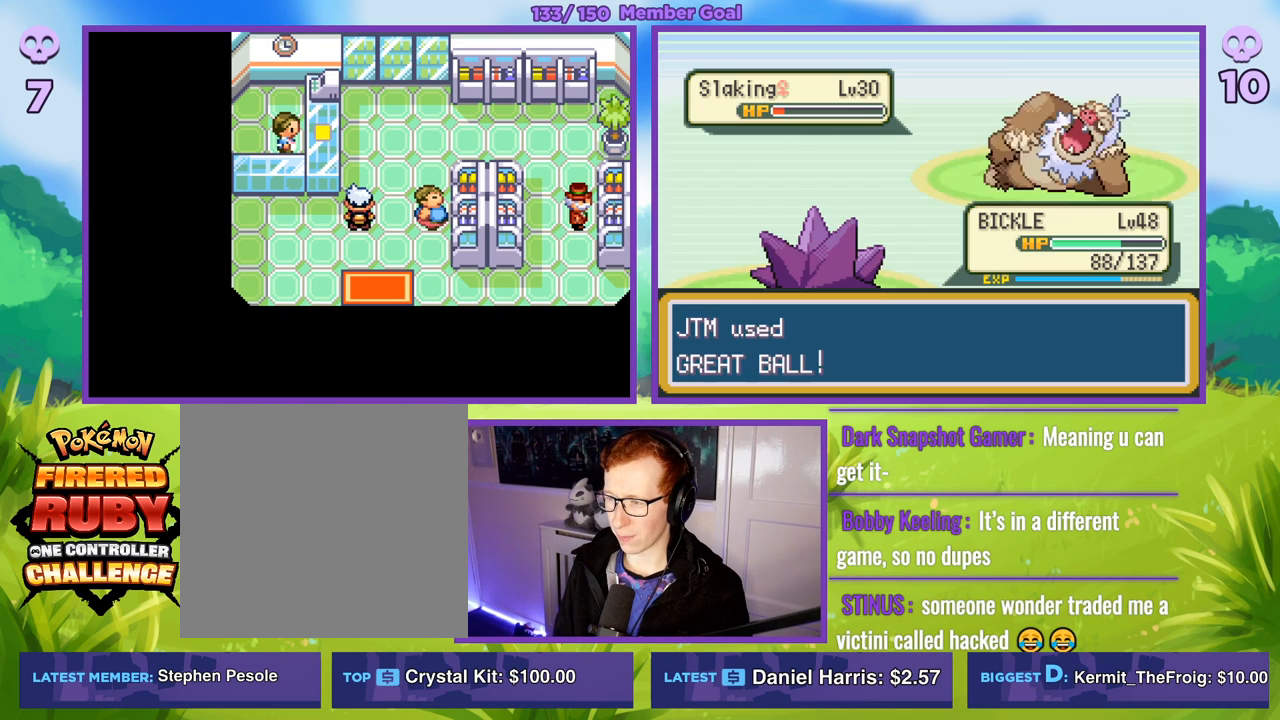
{"buttons": ["R1"], "left_stick": "center", "right_stick": "center", "events": []}
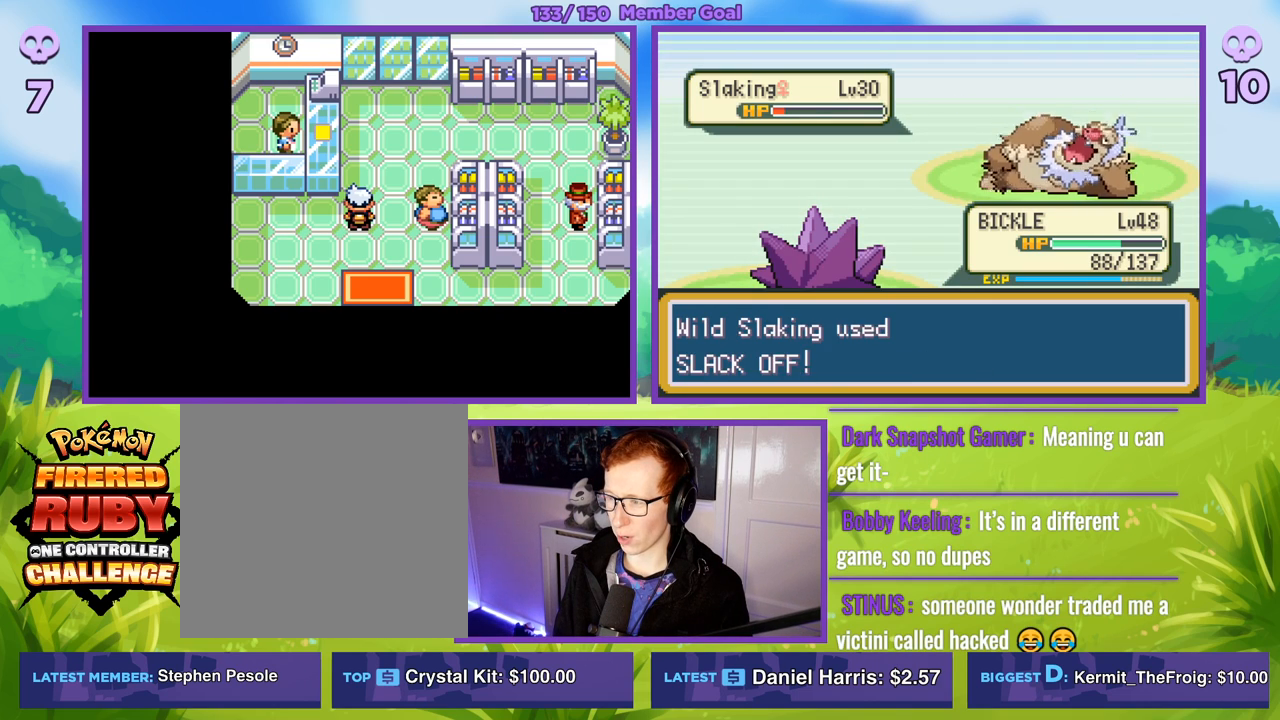
{"buttons": [], "left_stick": "center", "right_stick": "center", "events": [[283, "R1", "up"]]}
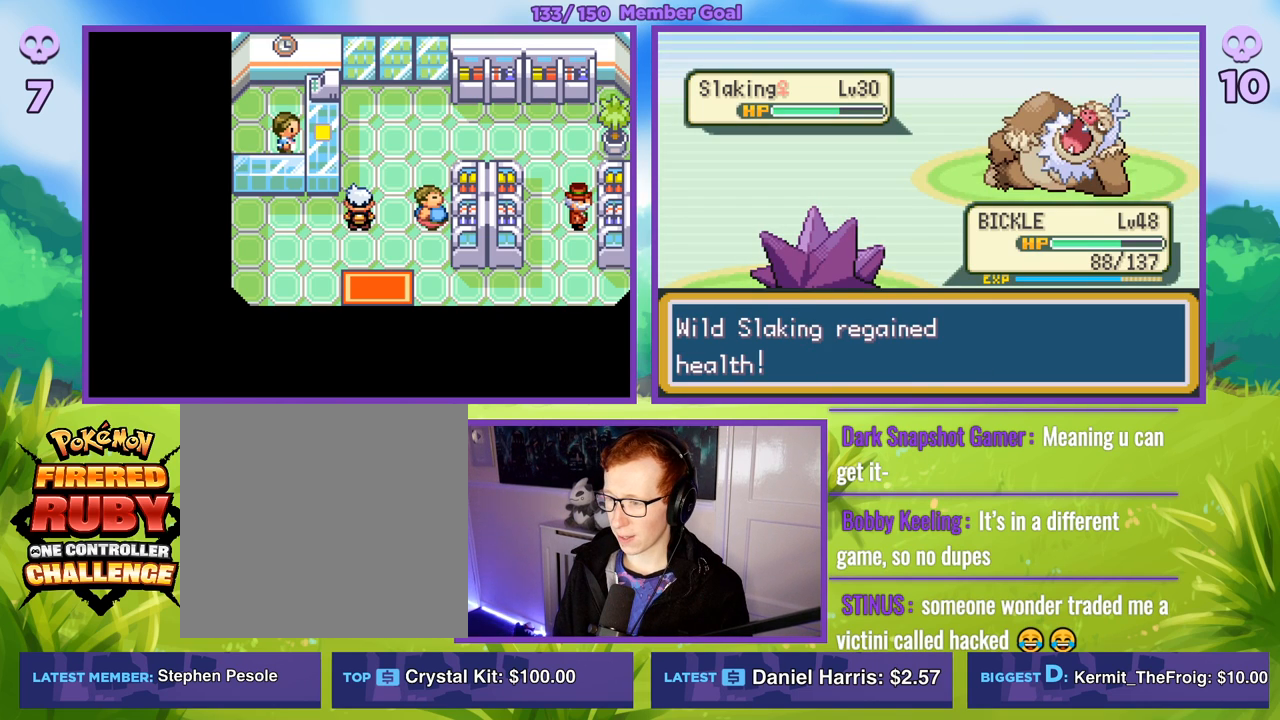
{"buttons": ["R1"], "left_stick": "center", "right_stick": "center", "events": [[183, "R1", "down"]]}
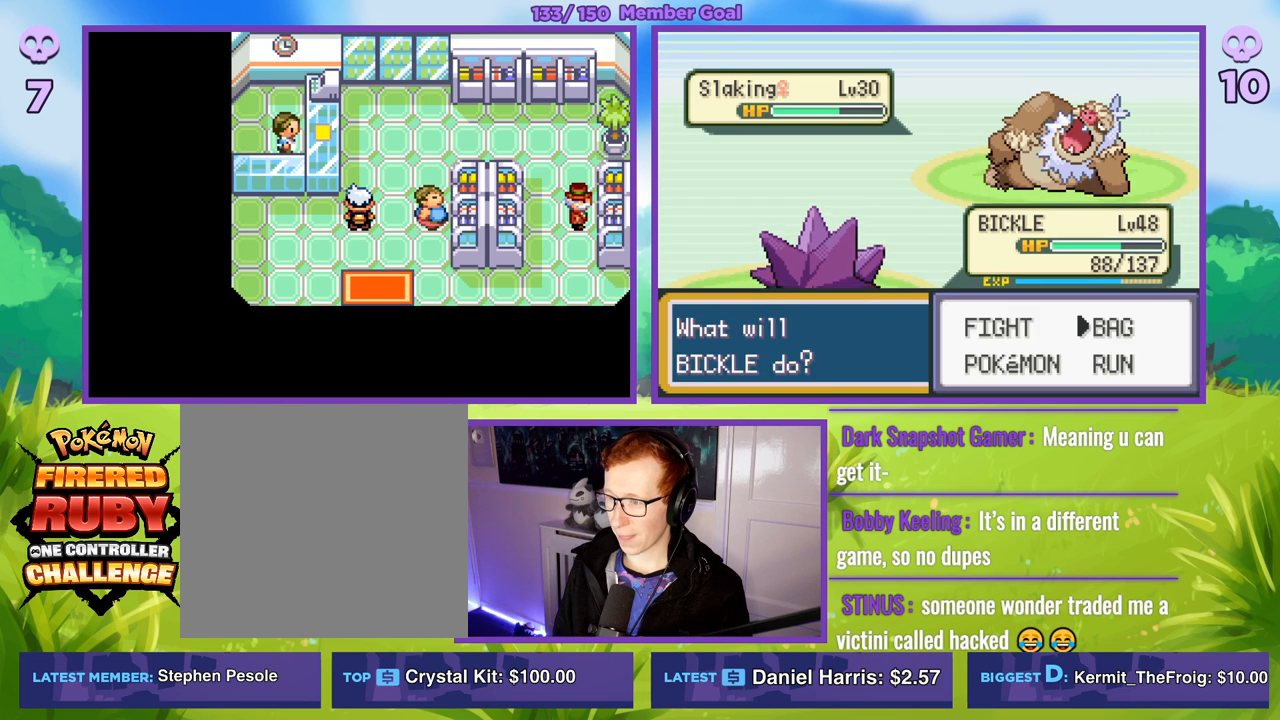
{"buttons": ["R1"], "left_stick": "center", "right_stick": "center", "events": [[50, "A", "down"], [150, "A", "up"], [183, "R1", "up"], [317, "R1", "down"], [367, "B", "down"], [500, "B", "up"]]}
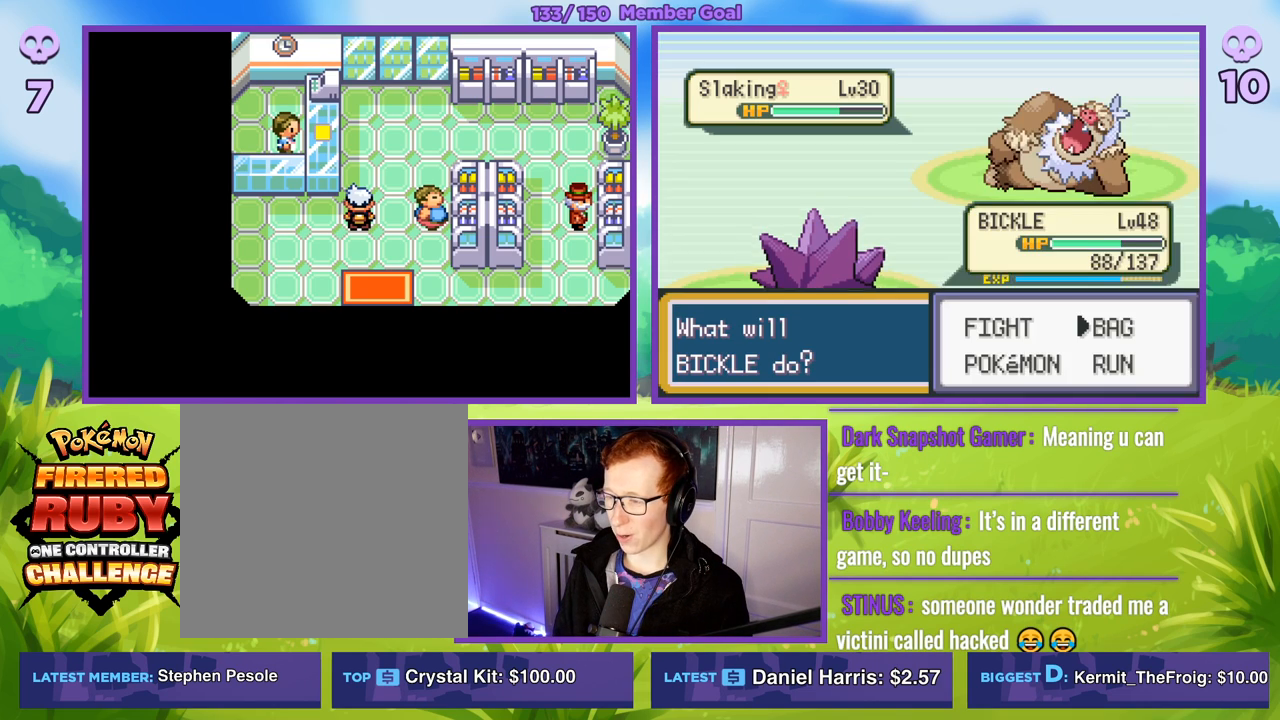
{"buttons": ["R1"], "left_stick": "center", "right_stick": "center", "events": [[67, "R1", "up"], [83, "left_stick", "left"], [233, "left_stick", "center"], [333, "R1", "down"], [367, "A", "down"], [500, "A", "up"]]}
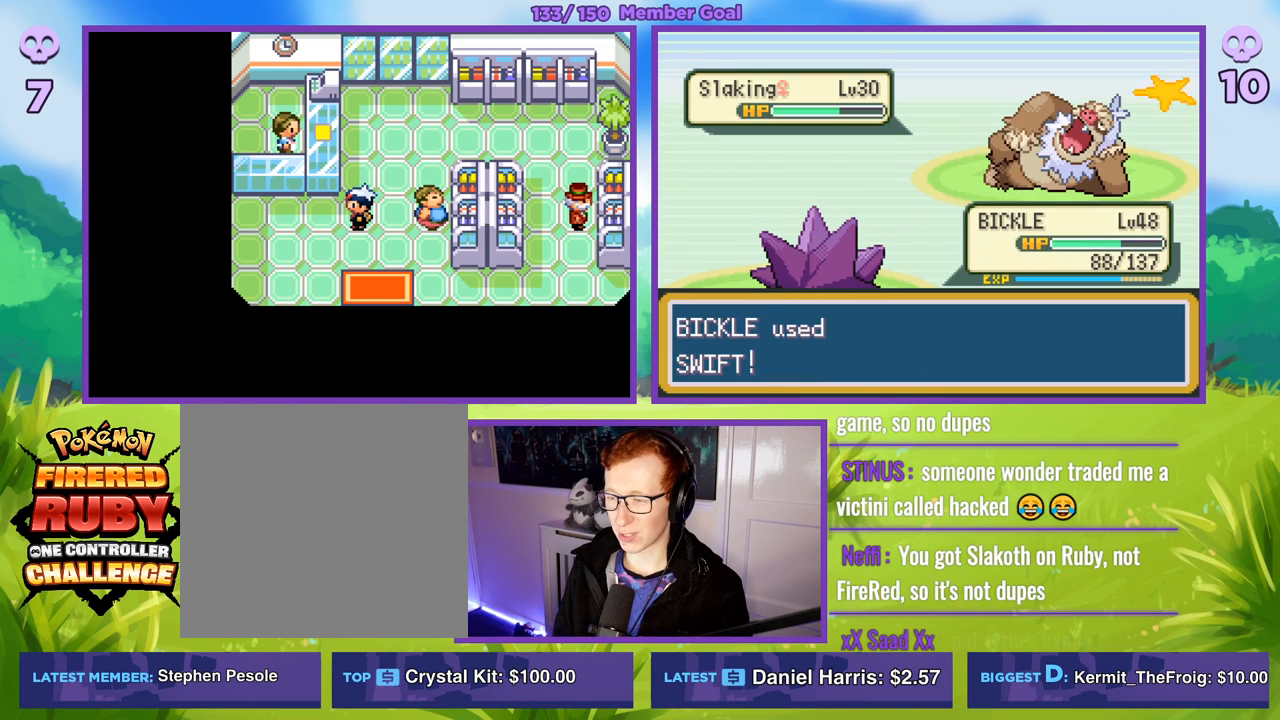
{"buttons": ["R1"], "left_stick": "center", "right_stick": "center", "events": []}
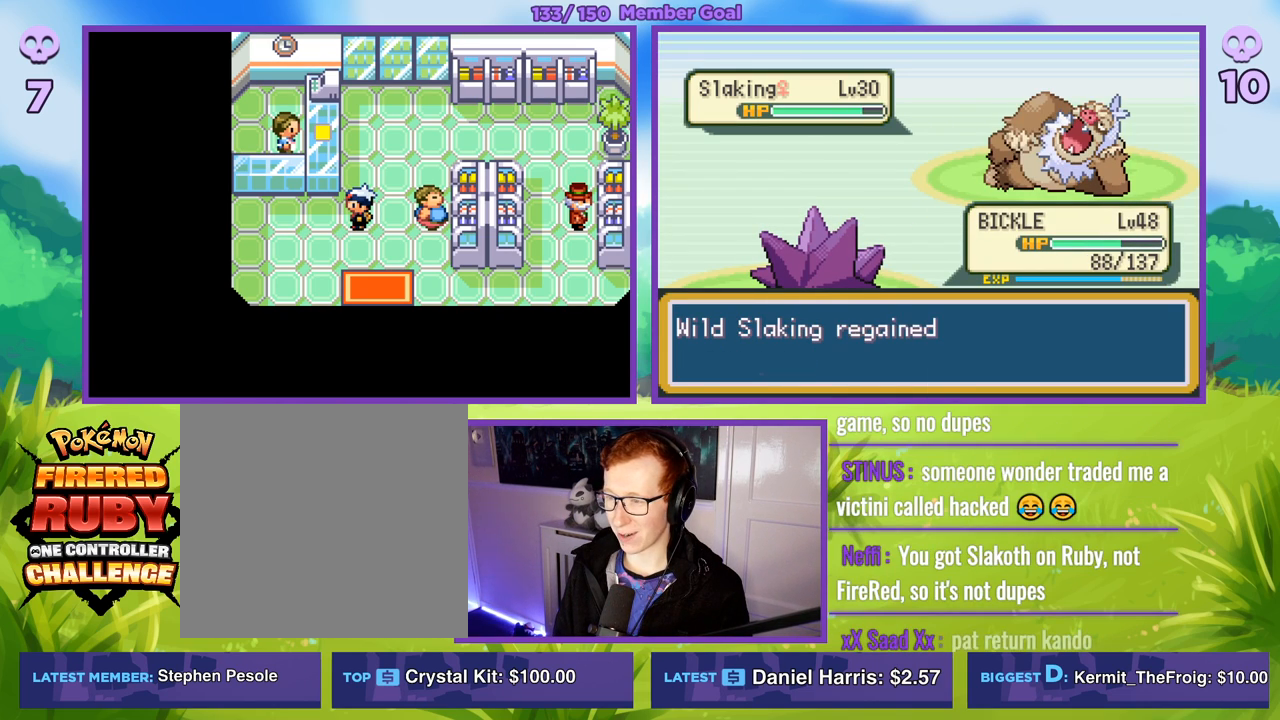
{"buttons": ["A", "R1"], "left_stick": "center", "right_stick": "center", "events": [[17, "R1", "up"], [267, "R1", "down"], [500, "A", "down"]]}
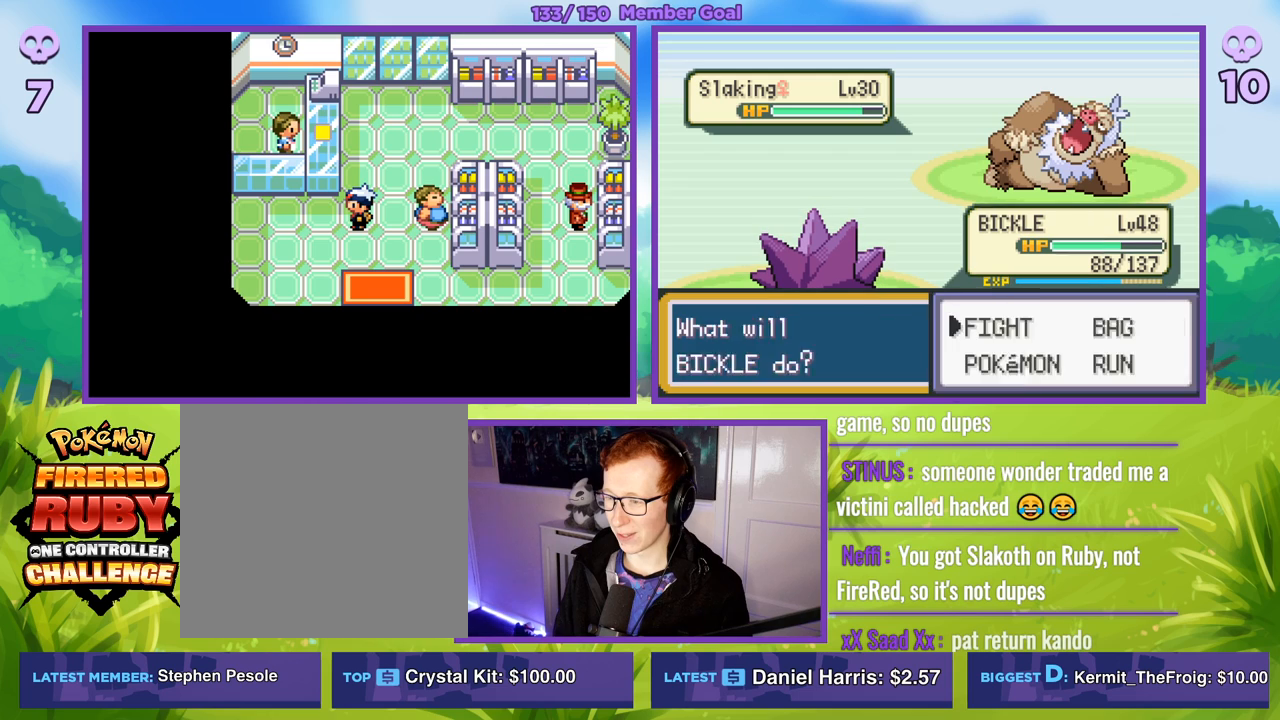
{"buttons": ["R1"], "left_stick": "center", "right_stick": "center", "events": [[83, "A", "up"], [183, "A", "down"], [283, "A", "up"]]}
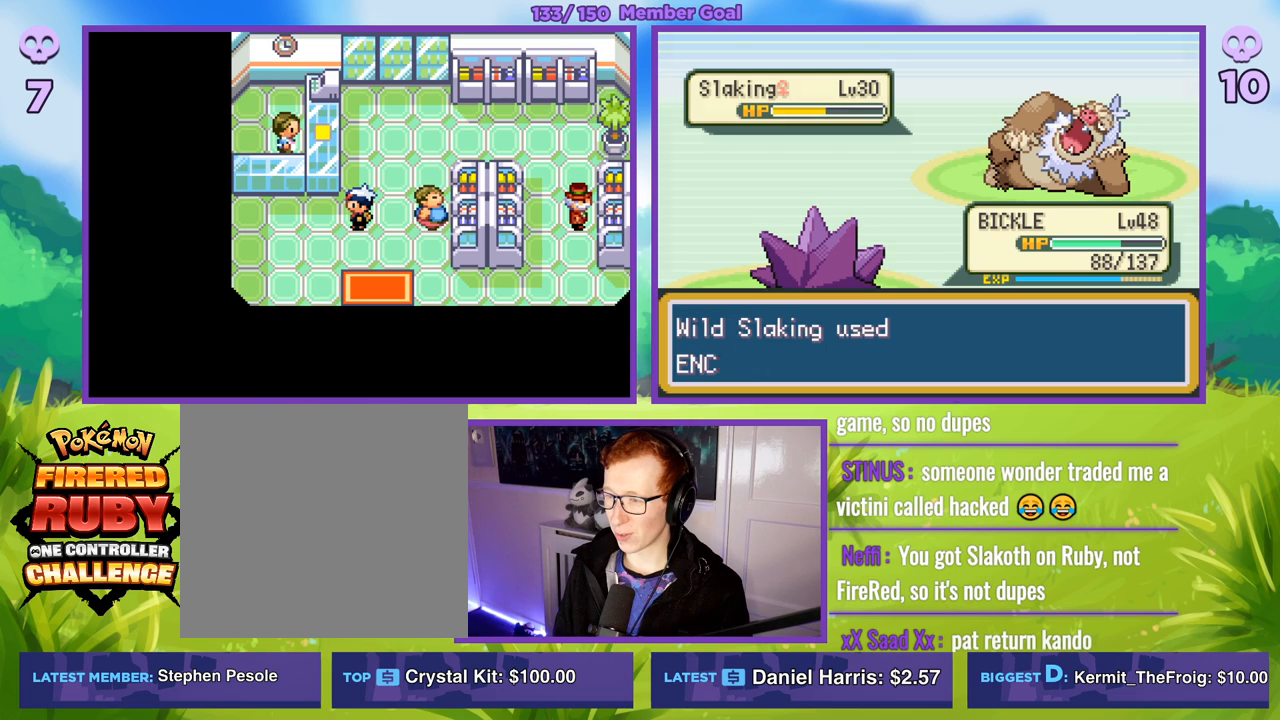
{"buttons": ["R1"], "left_stick": "center", "right_stick": "center", "events": []}
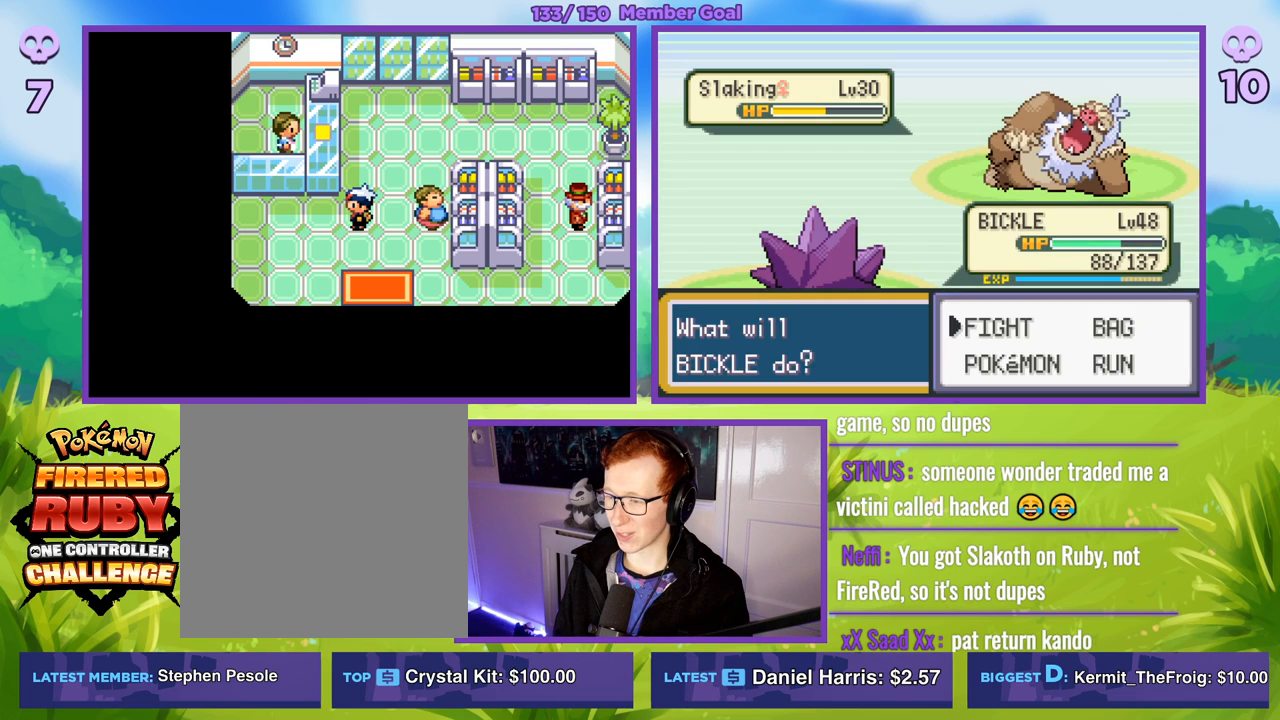
{"buttons": ["R1"], "left_stick": "center", "right_stick": "center", "events": [[167, "A", "down"], [267, "A", "up"]]}
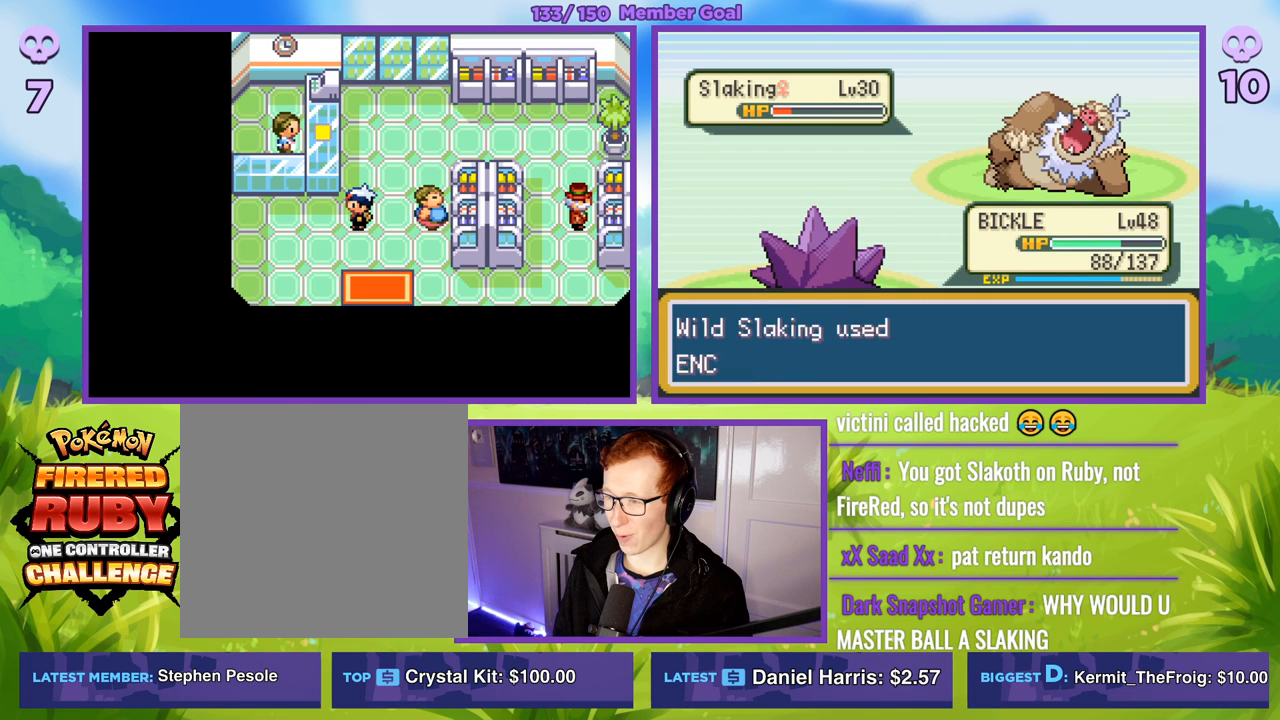
{"buttons": ["R1"], "left_stick": "center", "right_stick": "center", "events": [[100, "R1", "up"], [417, "R1", "down"]]}
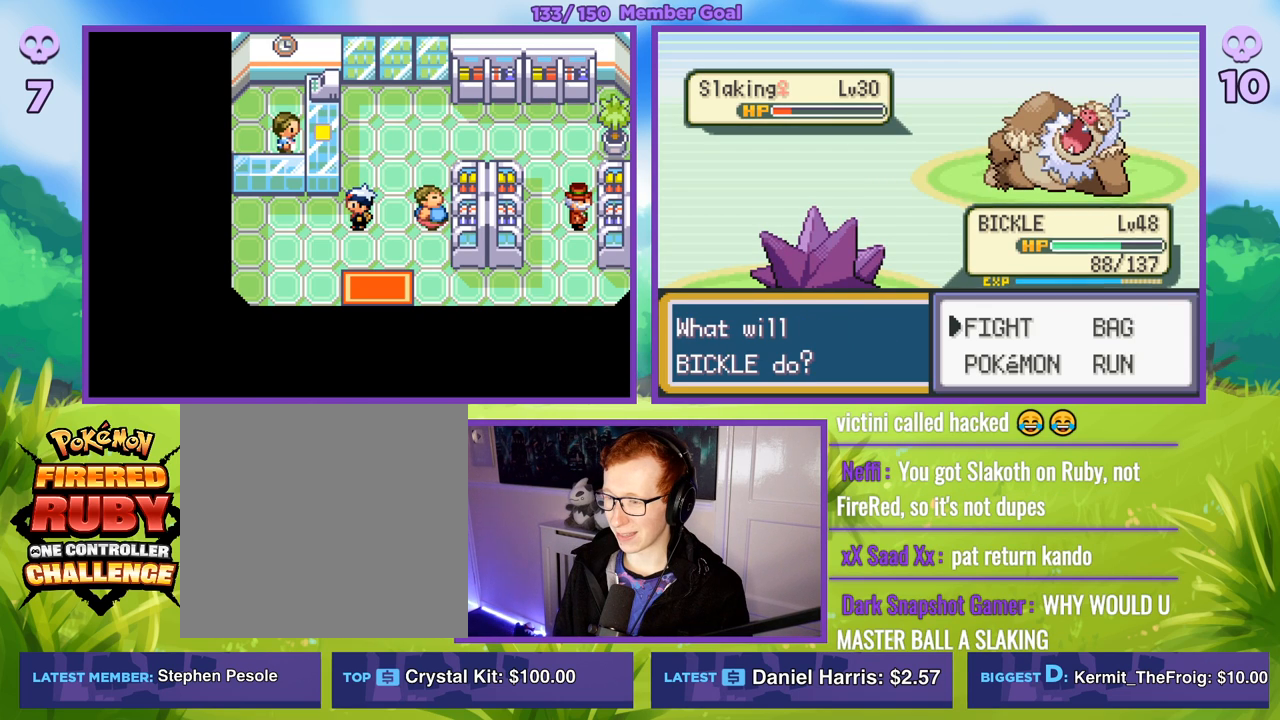
{"buttons": ["A", "R1"], "left_stick": "center", "right_stick": "center", "events": [[267, "R1", "up"], [267, "left_stick", "right"], [383, "left_stick", "center"], [417, "A", "down"], [417, "R1", "down"]]}
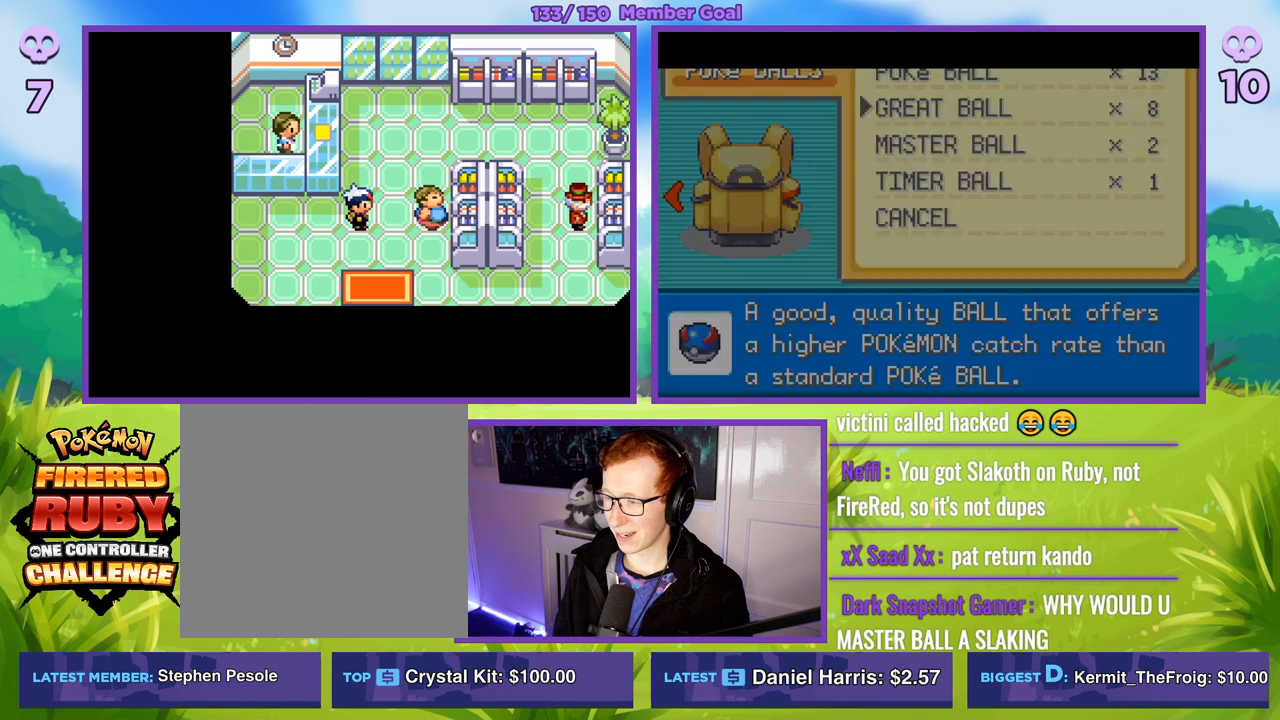
{"buttons": ["R1"], "left_stick": "center", "right_stick": "center", "events": [[33, "A", "up"], [350, "A", "down"], [450, "A", "up"]]}
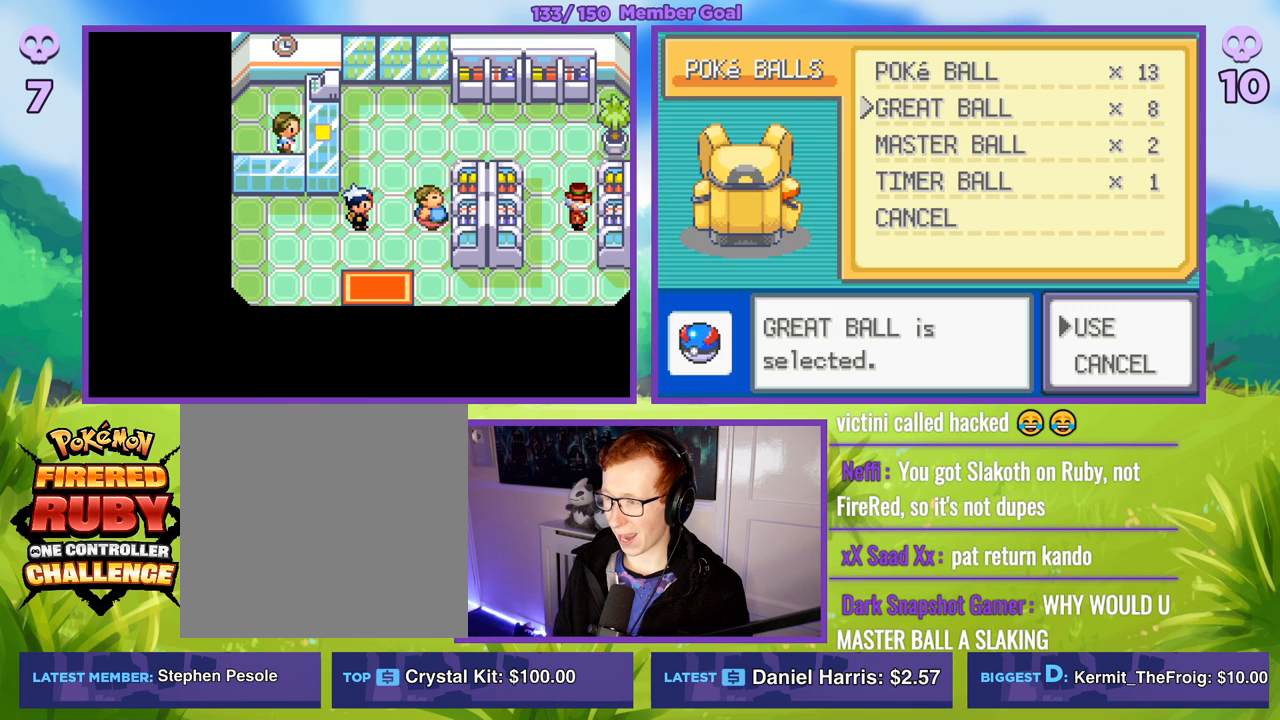
{"buttons": ["R1"], "left_stick": "center", "right_stick": "center", "events": [[67, "A", "down"], [133, "A", "up"]]}
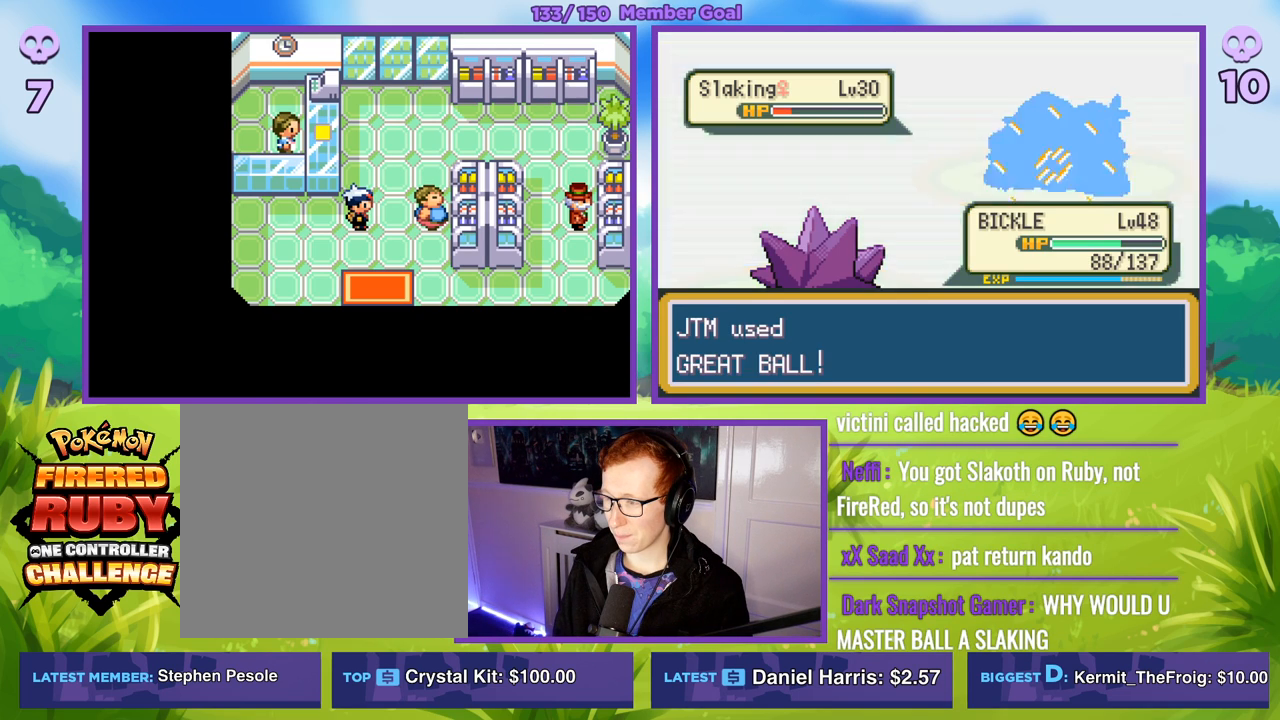
{"buttons": ["R1"], "left_stick": "center", "right_stick": "center", "events": []}
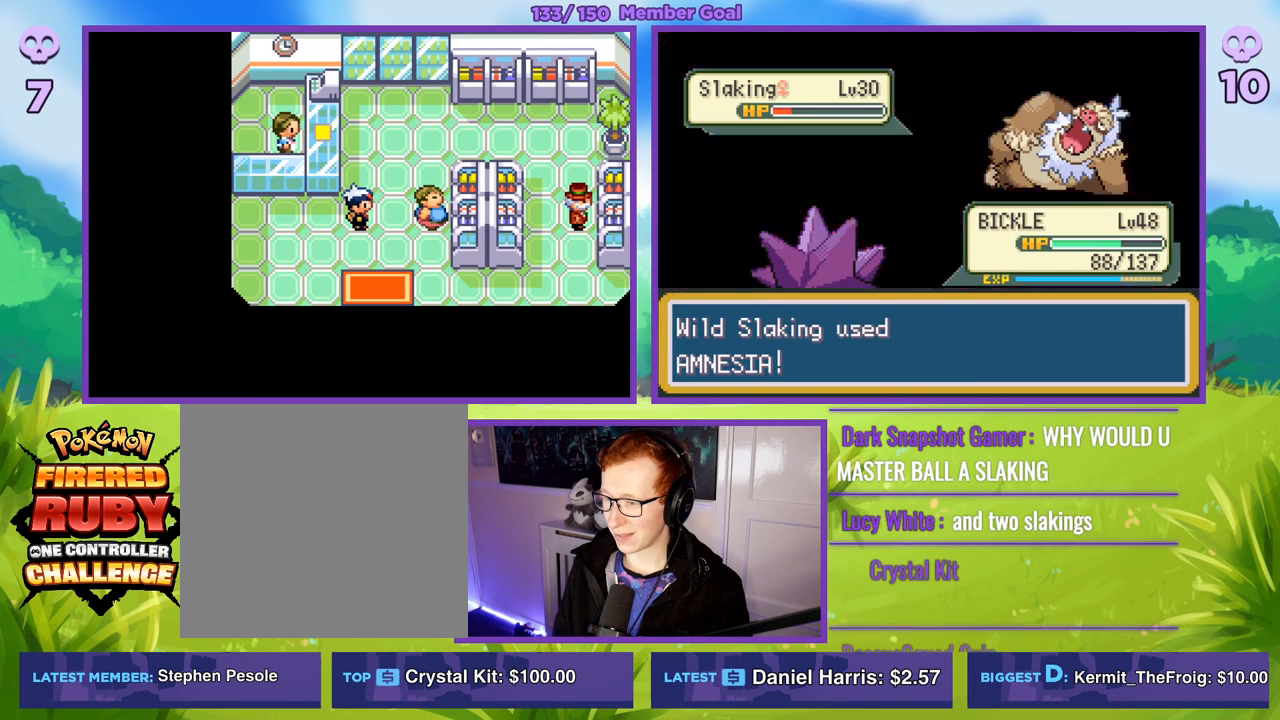
{"buttons": ["R1"], "left_stick": "center", "right_stick": "center", "events": [[400, "A", "down"], [483, "A", "up"]]}